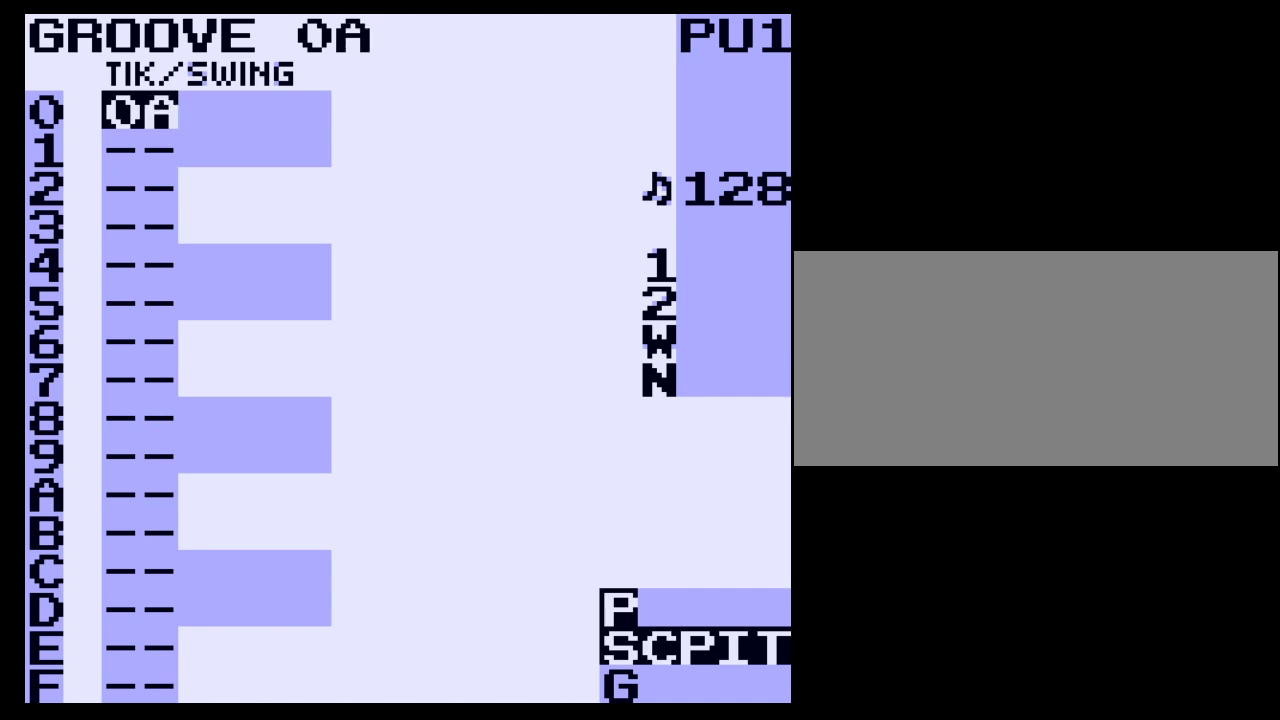
Gameplay with a controller (Nintendo layout); each line is a JSON object with the inputs held at the frame after it. "events" lists button and stick changes between this image and that frame as [ms after this image, input, new state], when the widget could be followed in between. Not read: L3 R3.
{"buttons": ["B", "DPAD_LEFT"], "events": [[100, "DPAD_LEFT", "up"], [367, "DPAD_LEFT", "down"]]}
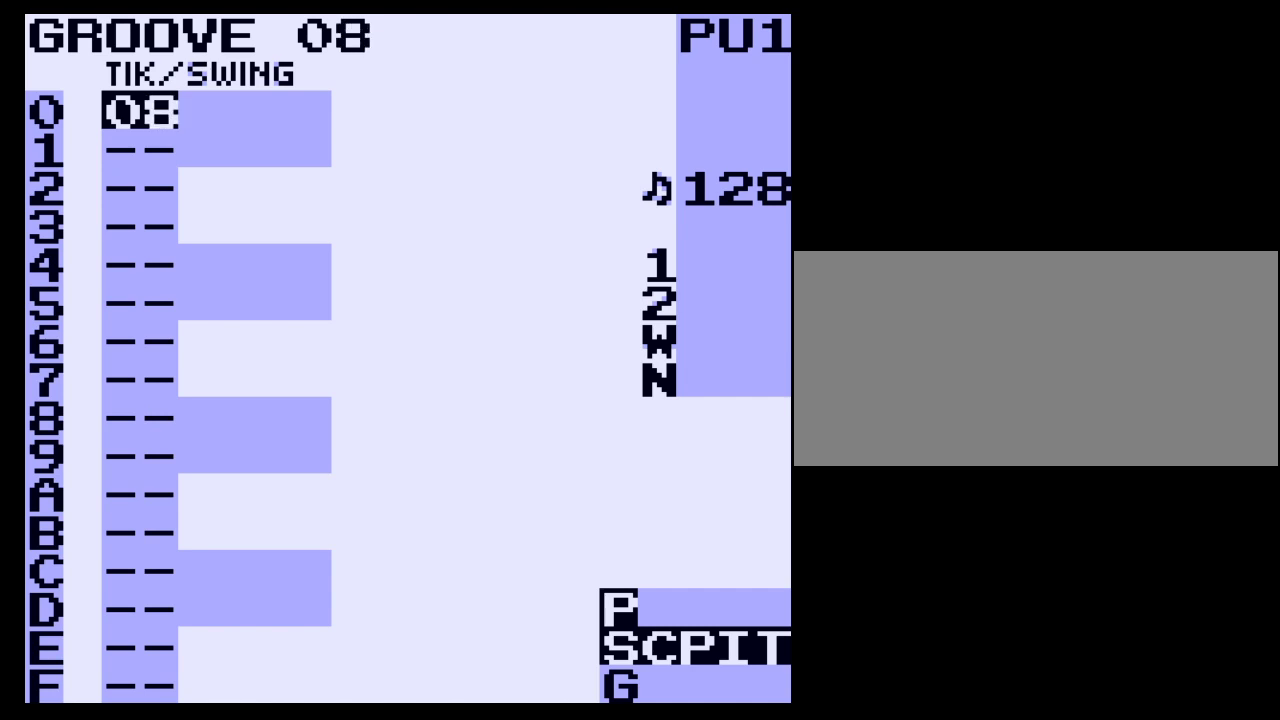
{"buttons": ["B", "DPAD_LEFT"], "events": []}
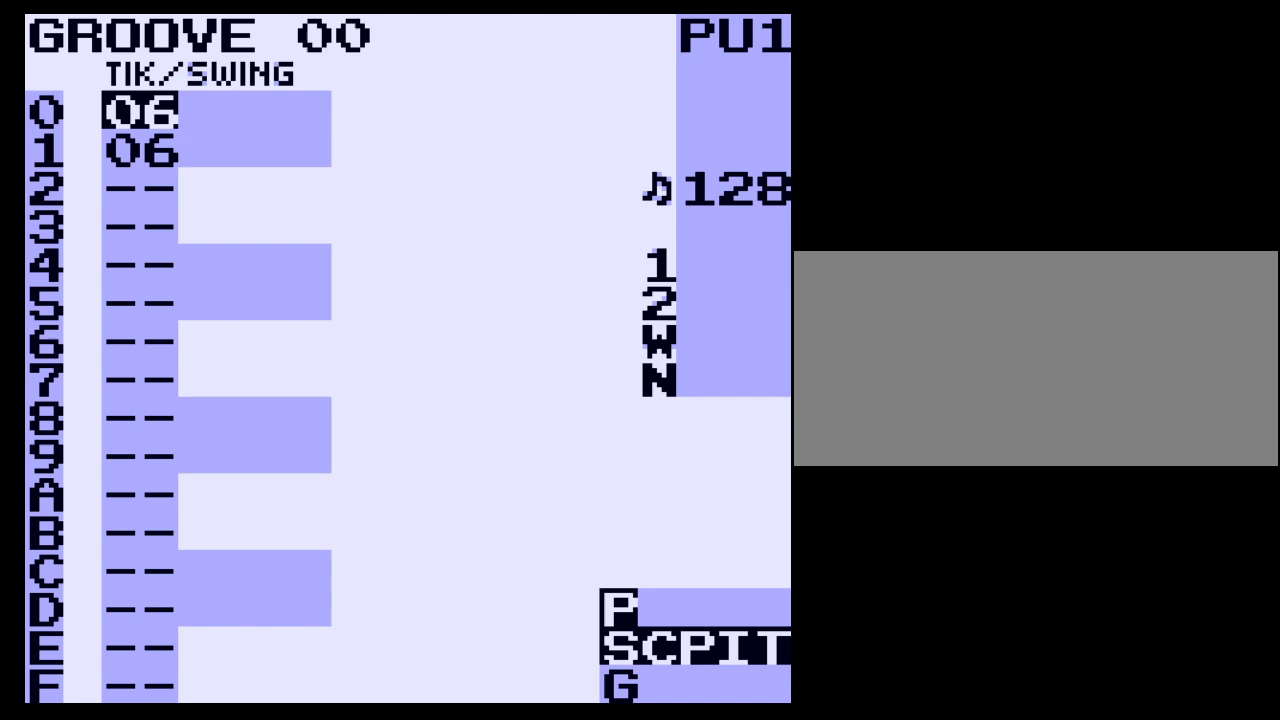
{"buttons": [], "events": [[267, "DPAD_LEFT", "up"], [367, "B", "up"]]}
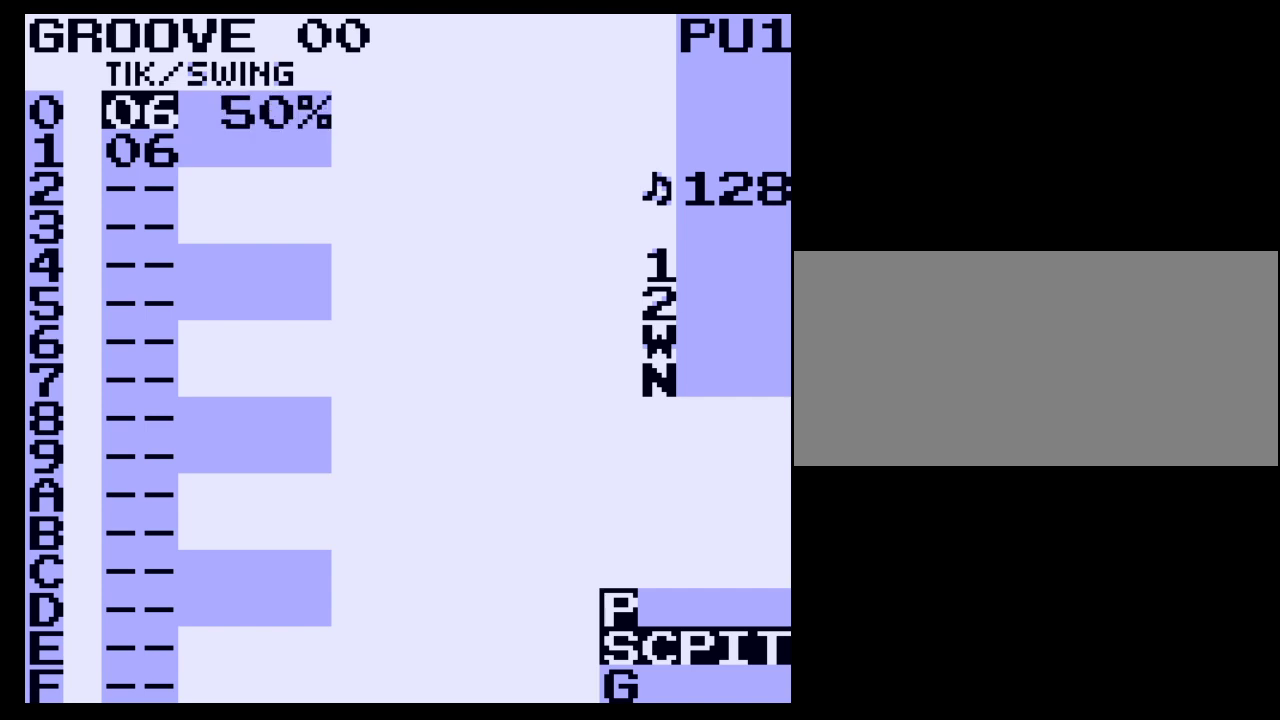
{"buttons": [], "events": []}
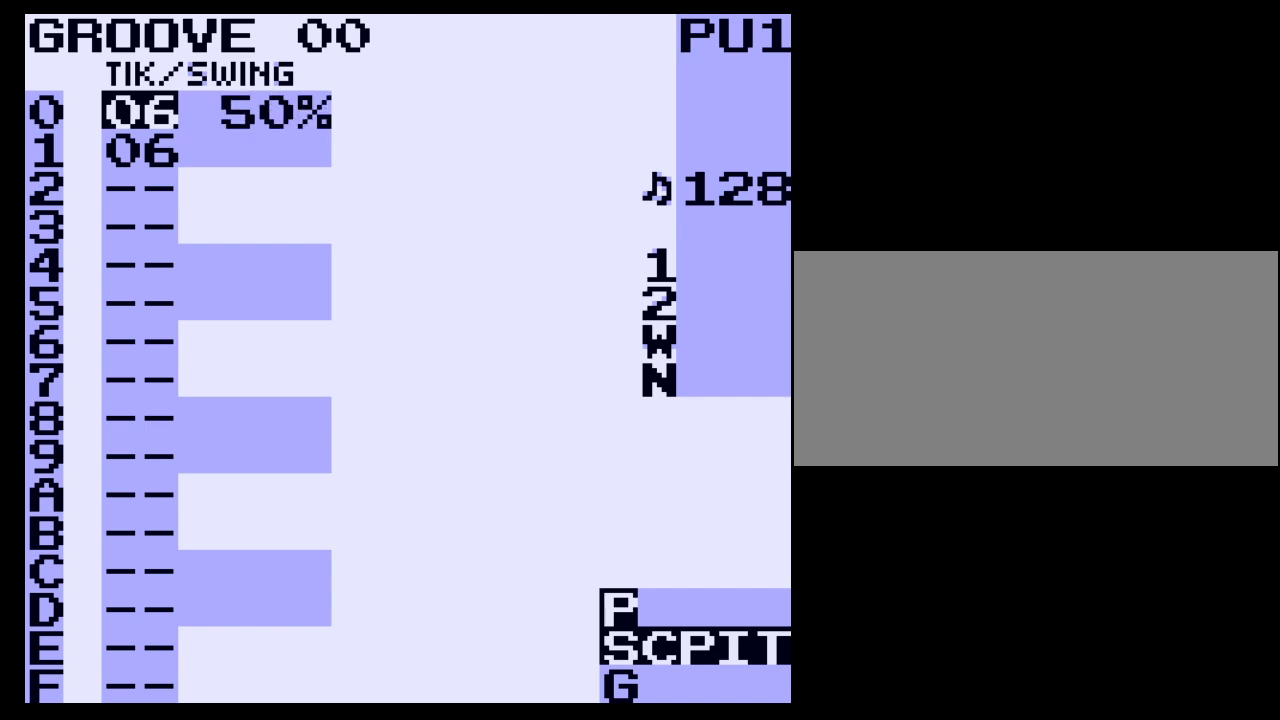
{"buttons": ["B", "DPAD_RIGHT"], "events": [[33, "B", "down"], [233, "DPAD_RIGHT", "down"]]}
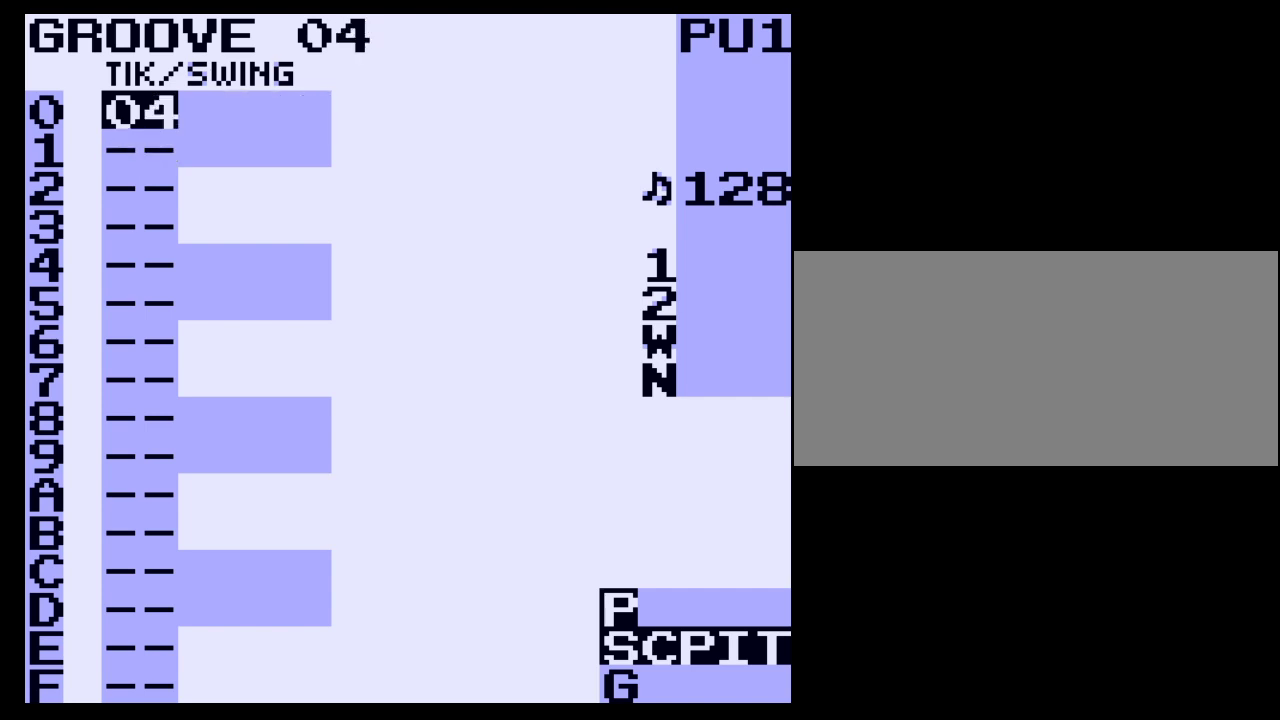
{"buttons": ["B"], "events": [[300, "DPAD_RIGHT", "up"]]}
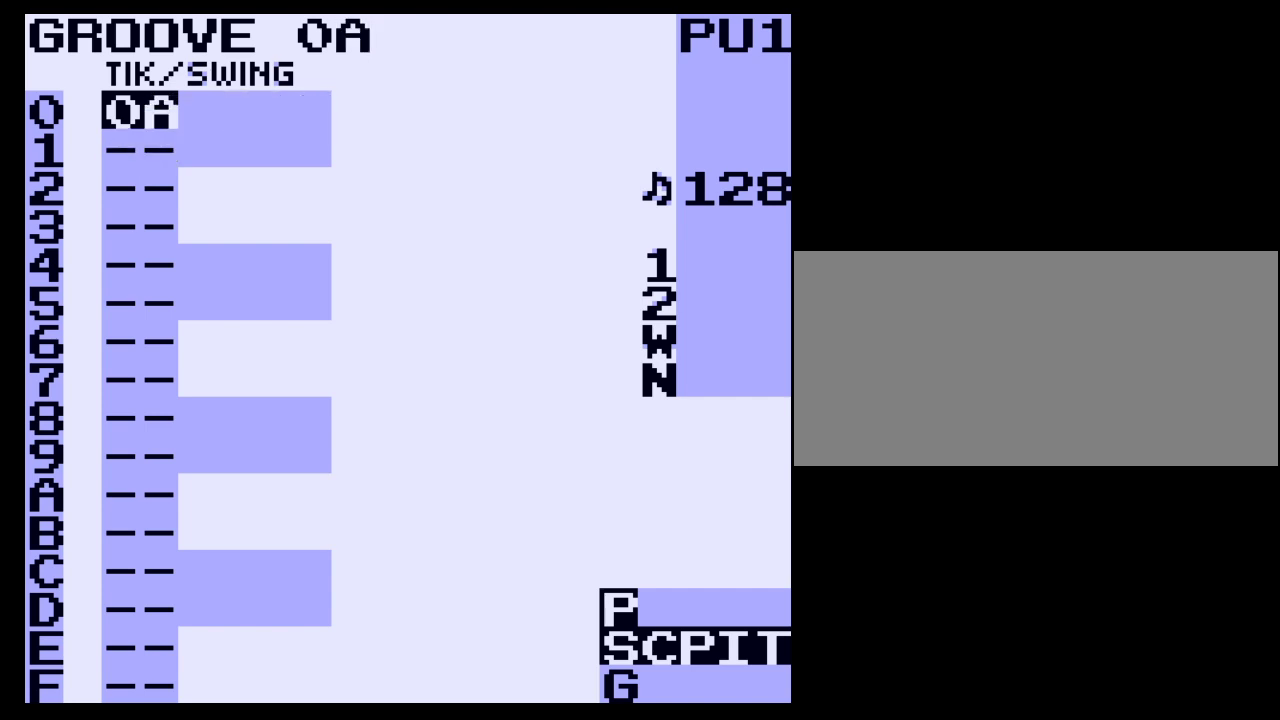
{"buttons": ["B"], "events": [[167, "DPAD_RIGHT", "down"], [400, "DPAD_RIGHT", "up"]]}
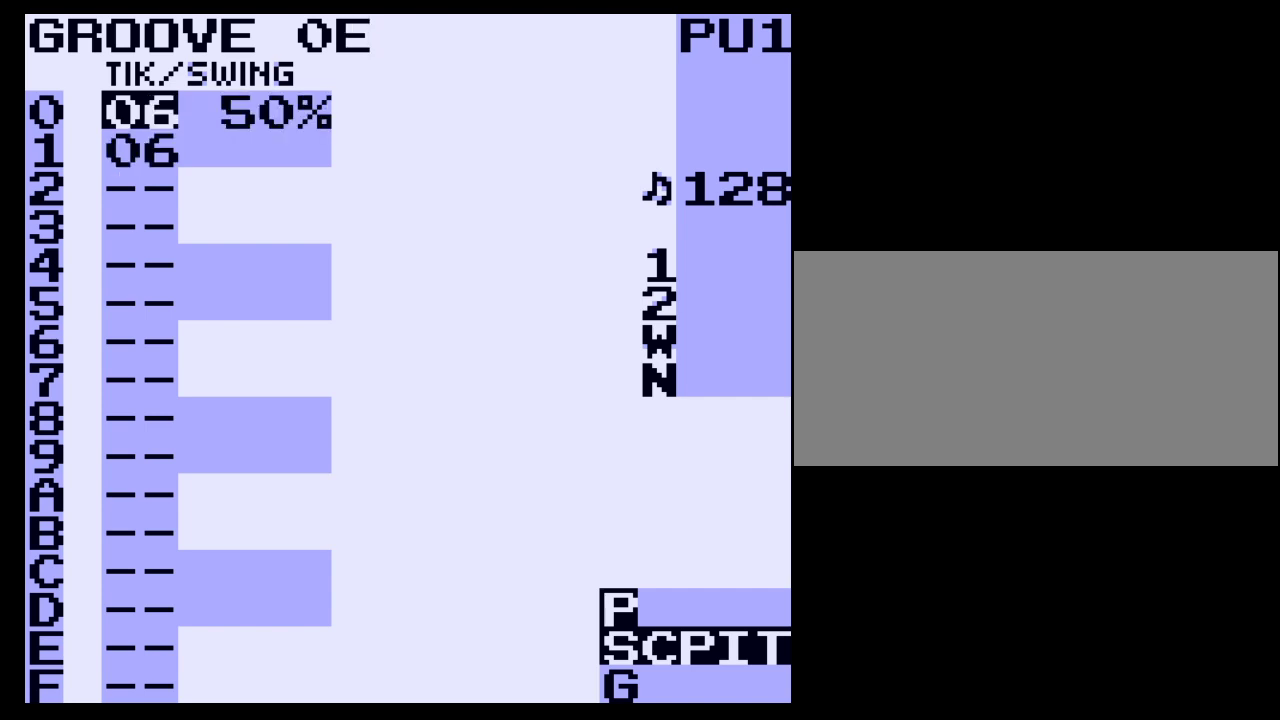
{"buttons": ["B", "DPAD_RIGHT"], "events": [[400, "DPAD_RIGHT", "down"]]}
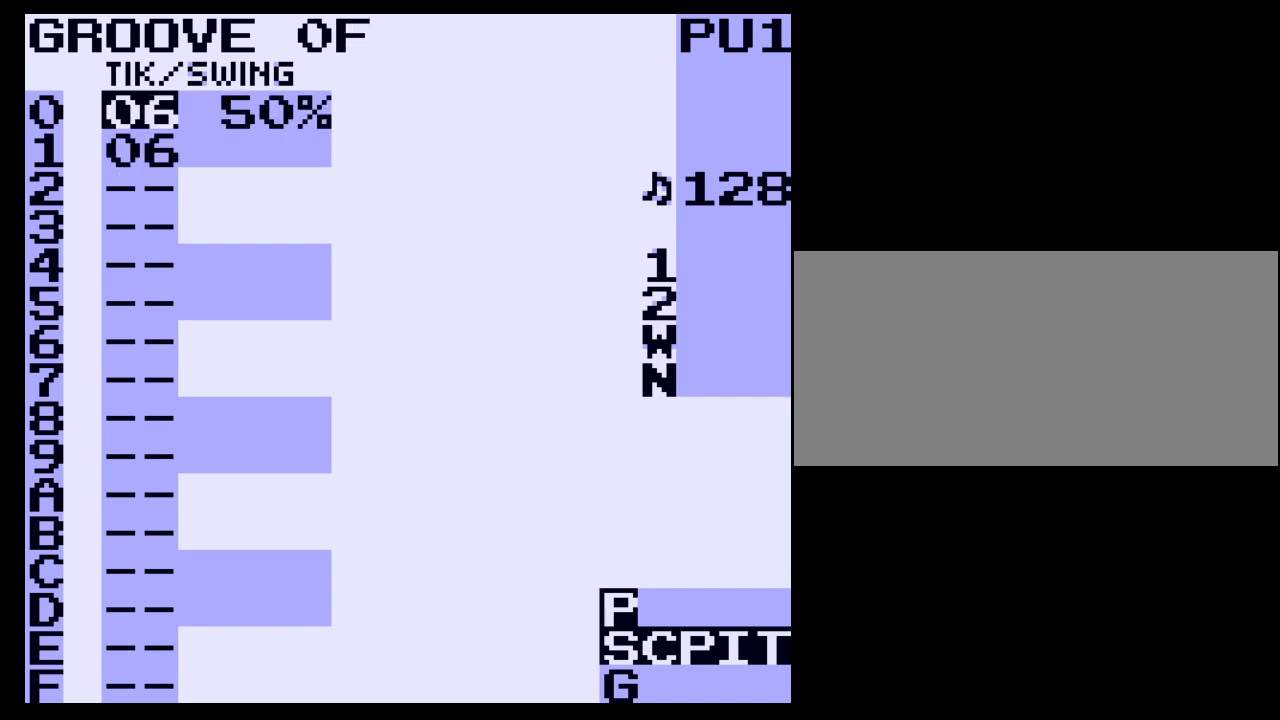
{"buttons": ["B"], "events": [[33, "DPAD_RIGHT", "up"], [300, "DPAD_RIGHT", "down"], [400, "DPAD_RIGHT", "up"]]}
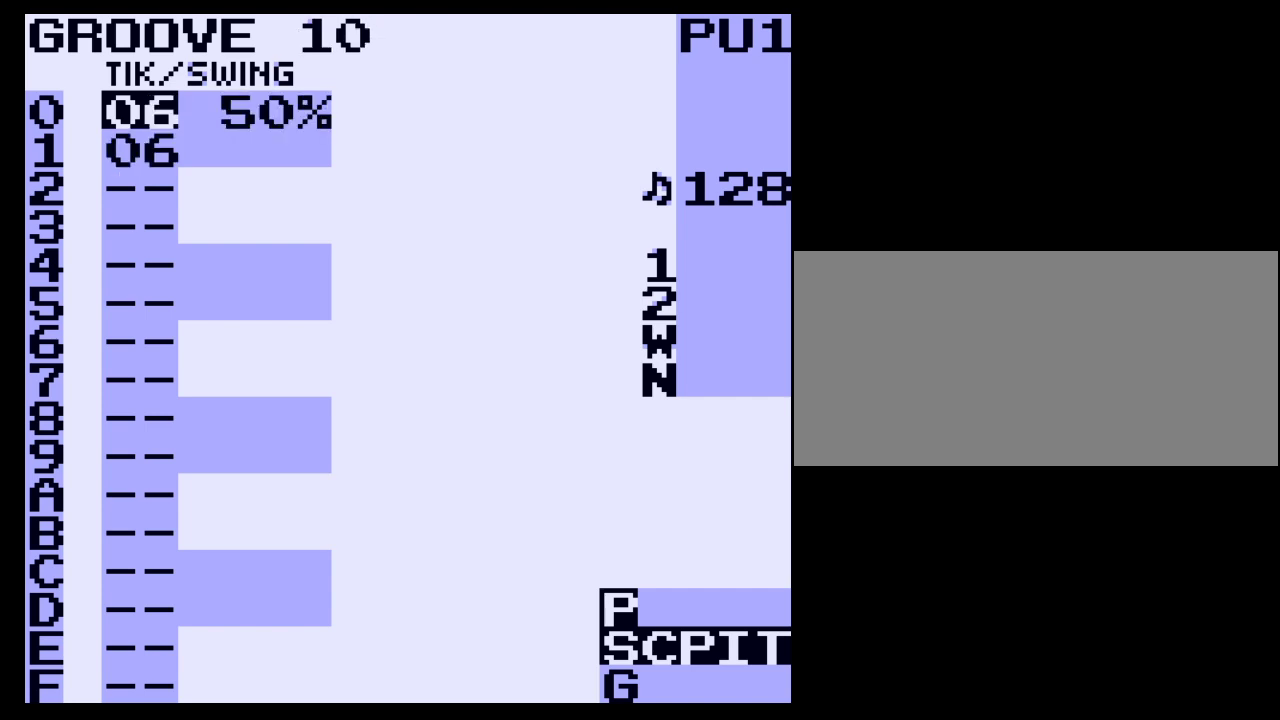
{"buttons": ["B"], "events": []}
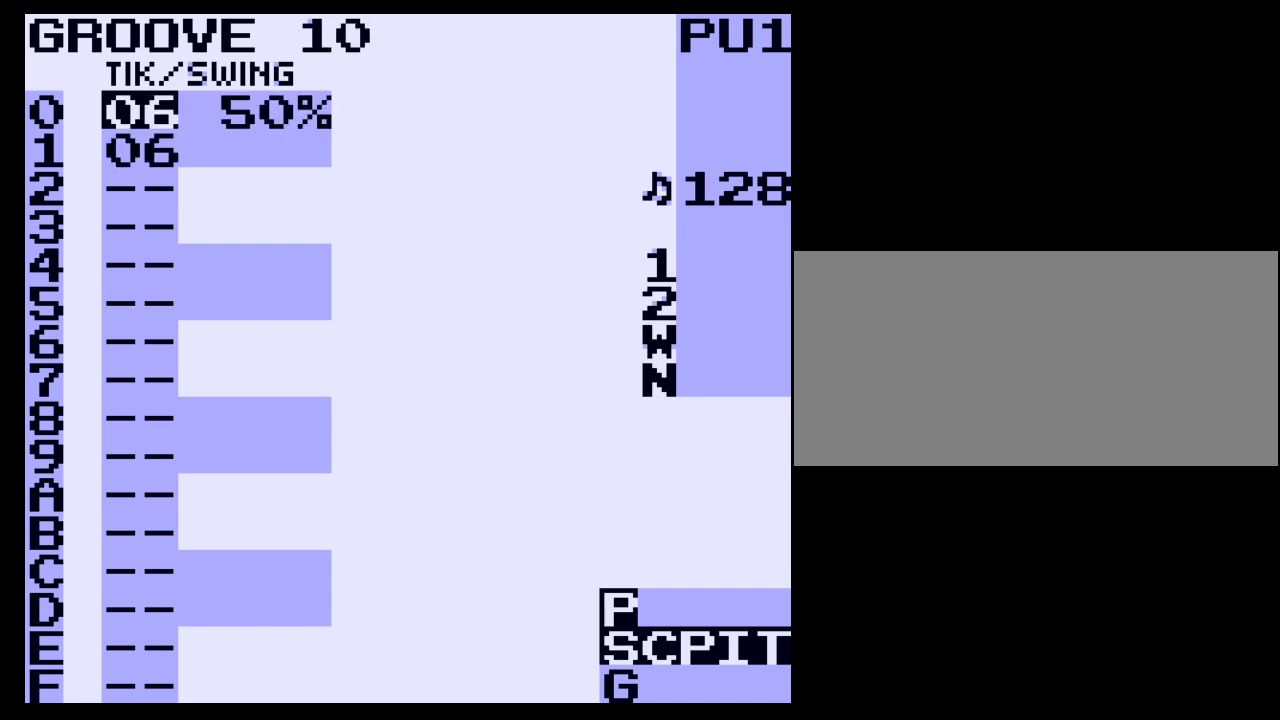
{"buttons": ["B"], "events": []}
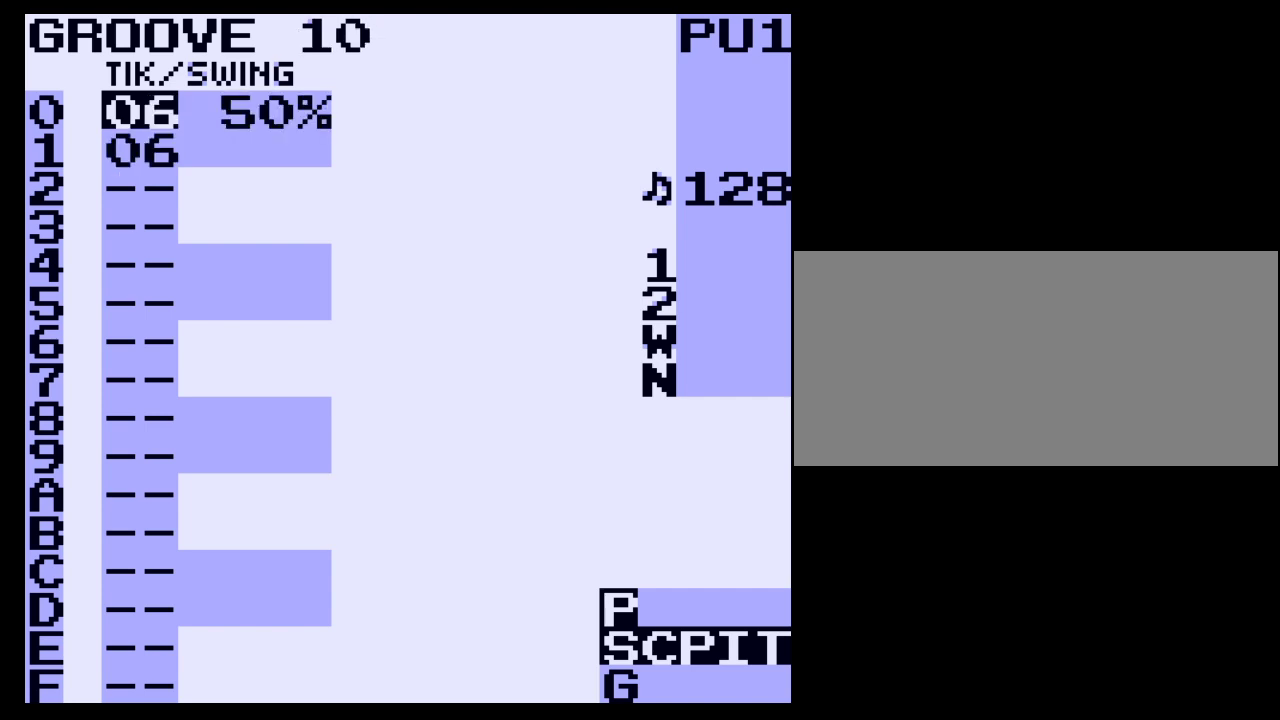
{"buttons": [], "events": [[133, "B", "up"]]}
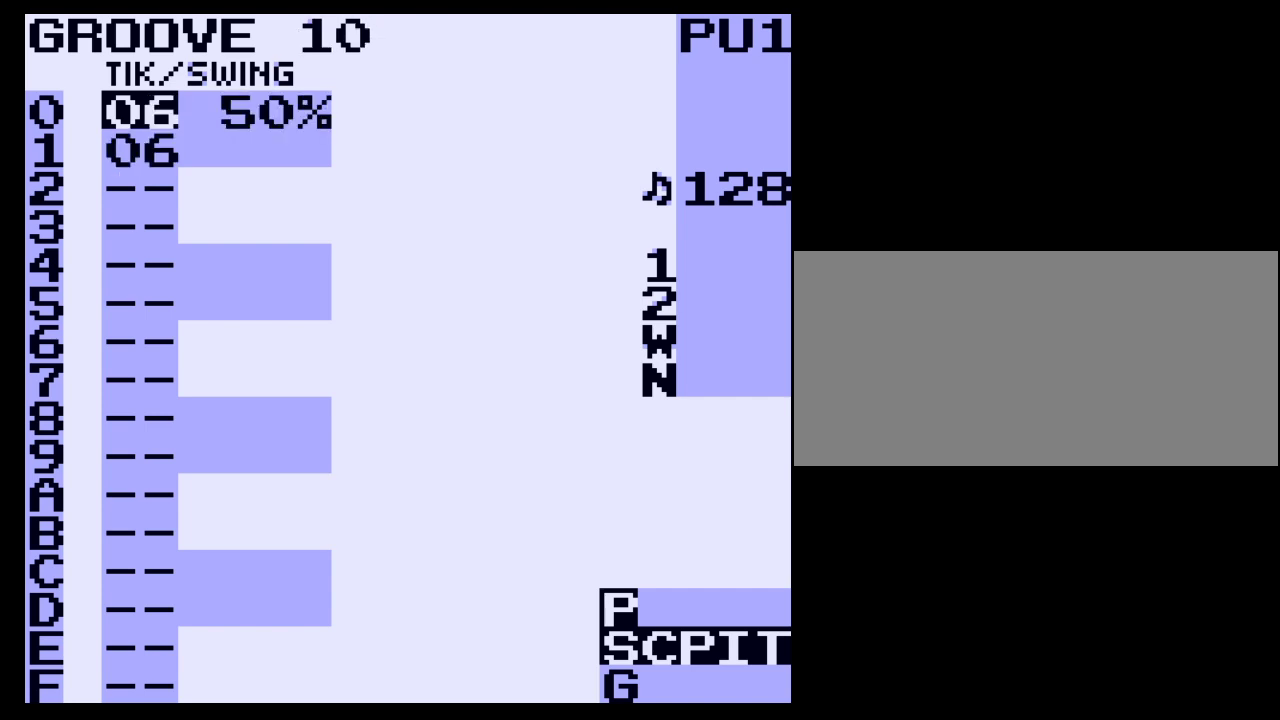
{"buttons": [], "events": []}
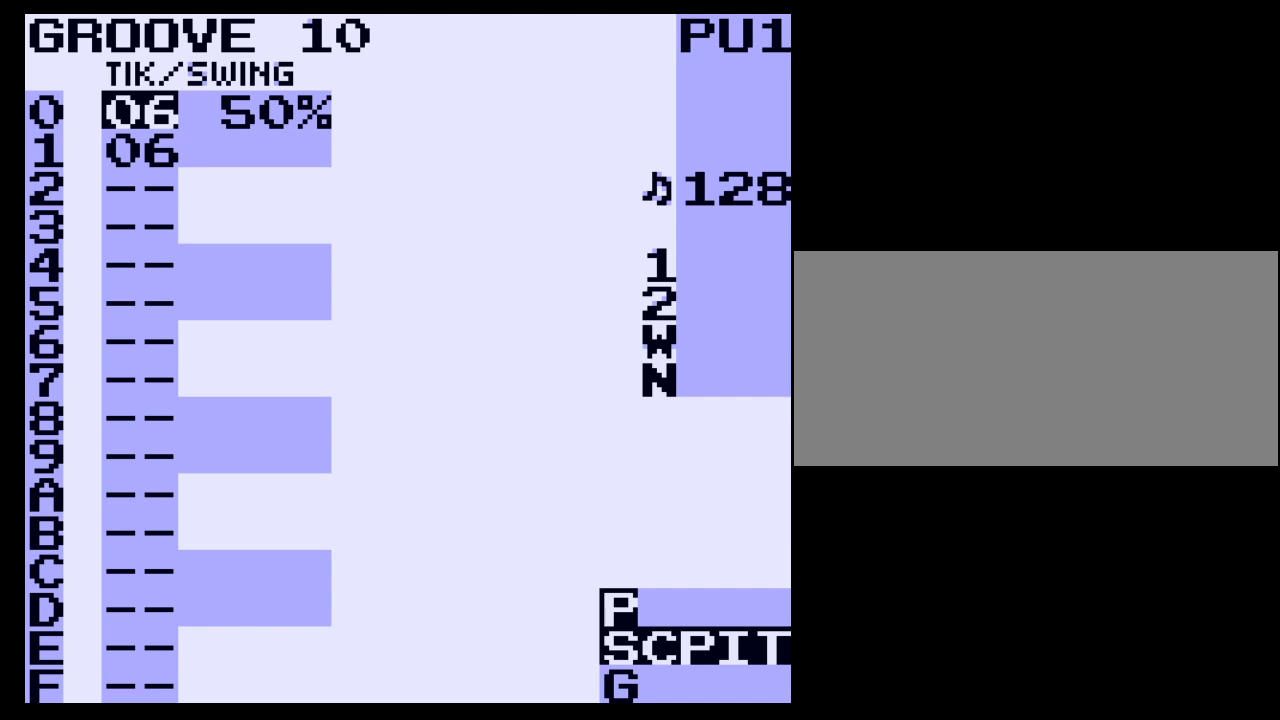
{"buttons": [], "events": []}
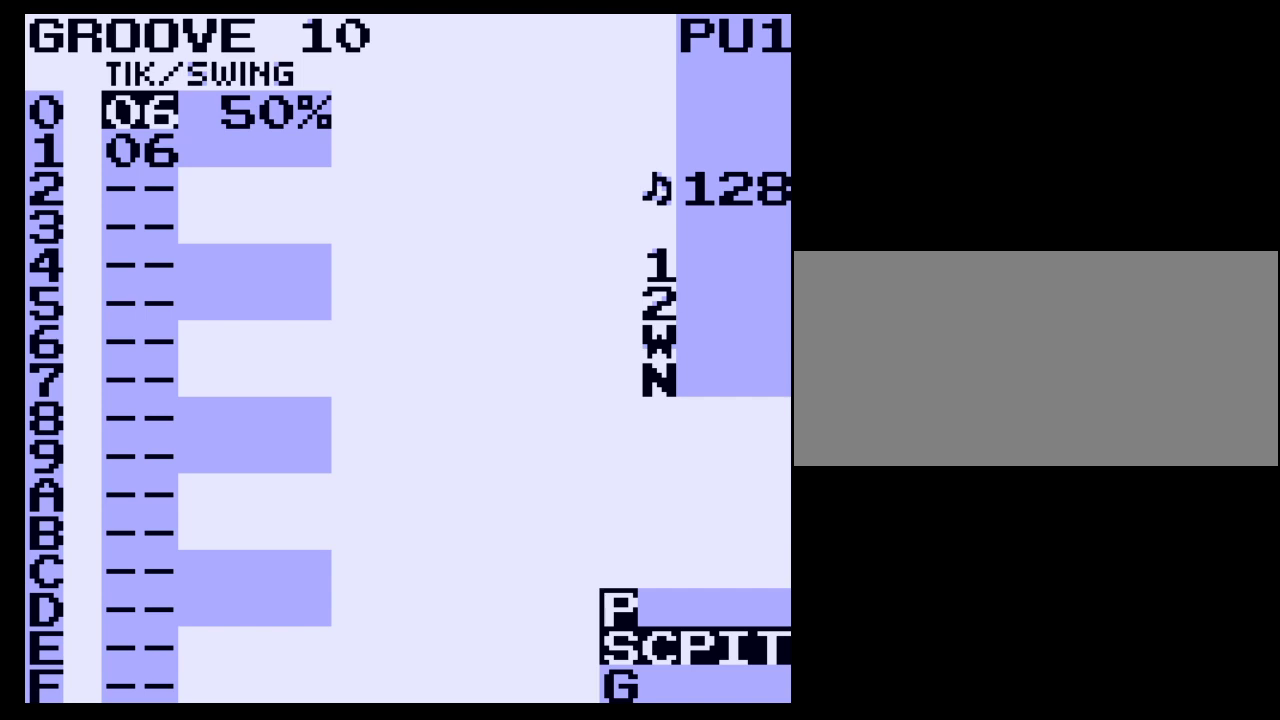
{"buttons": [], "events": []}
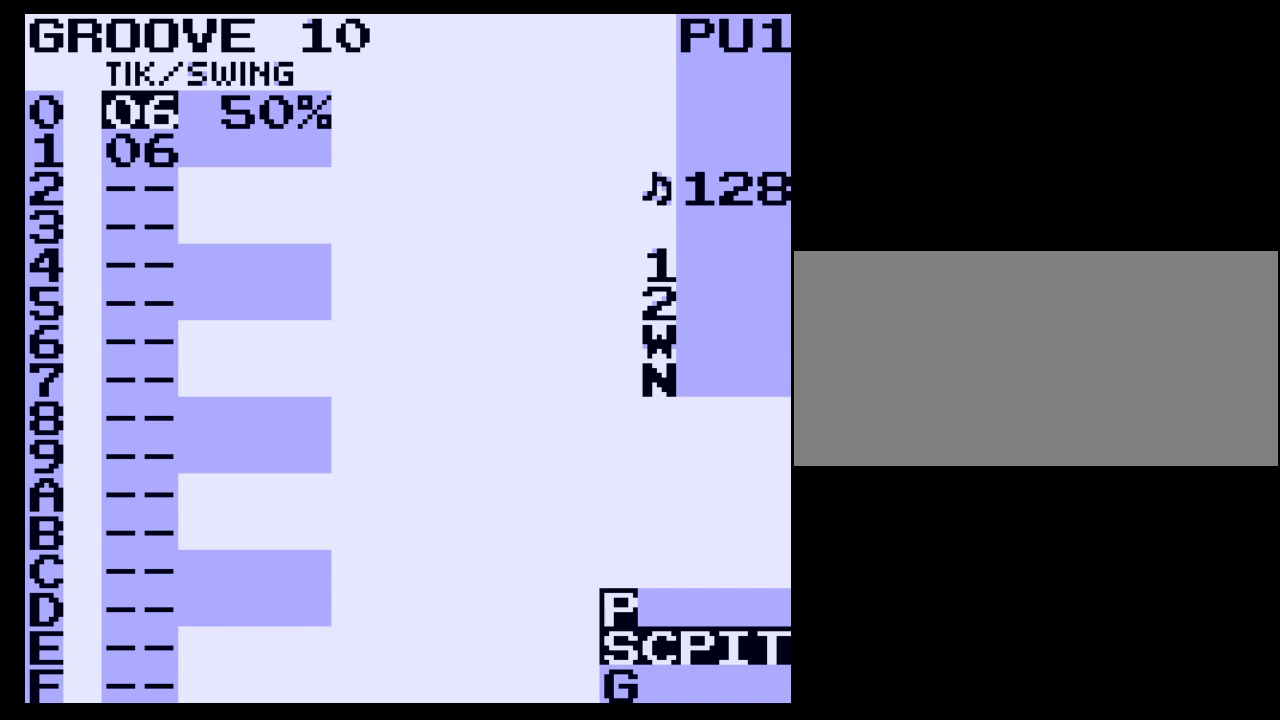
{"buttons": [], "events": []}
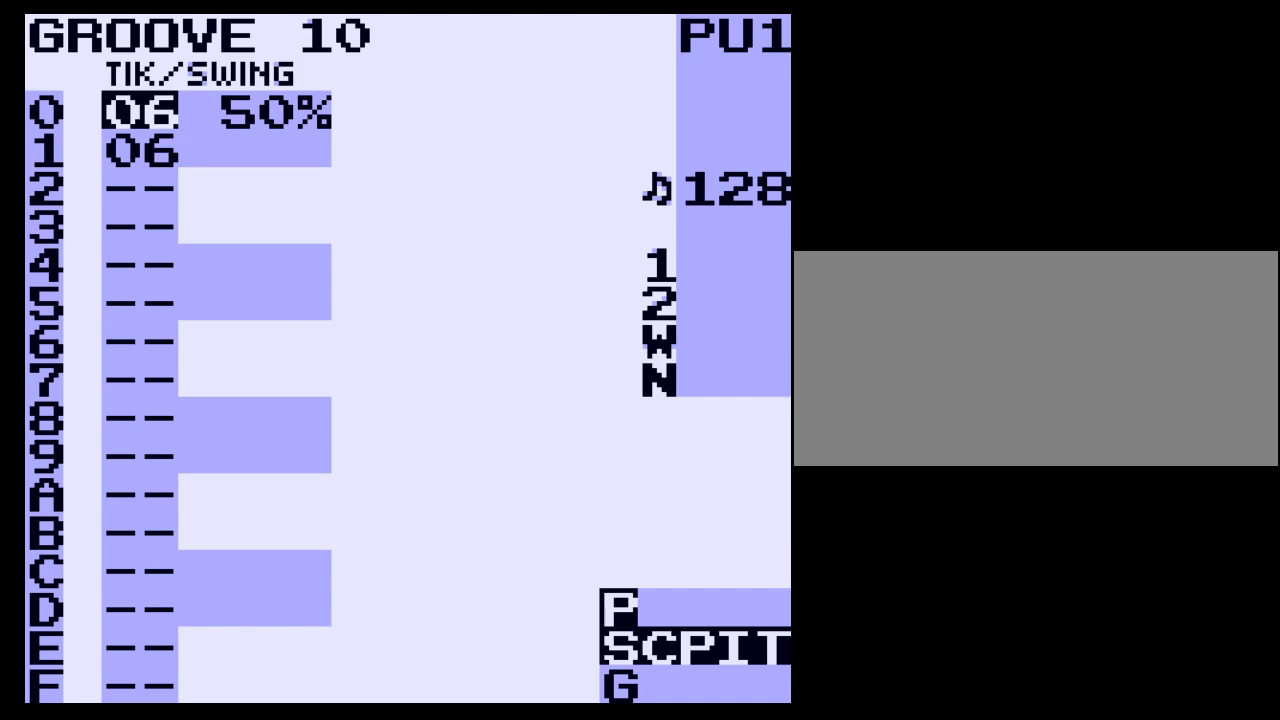
{"buttons": [], "events": []}
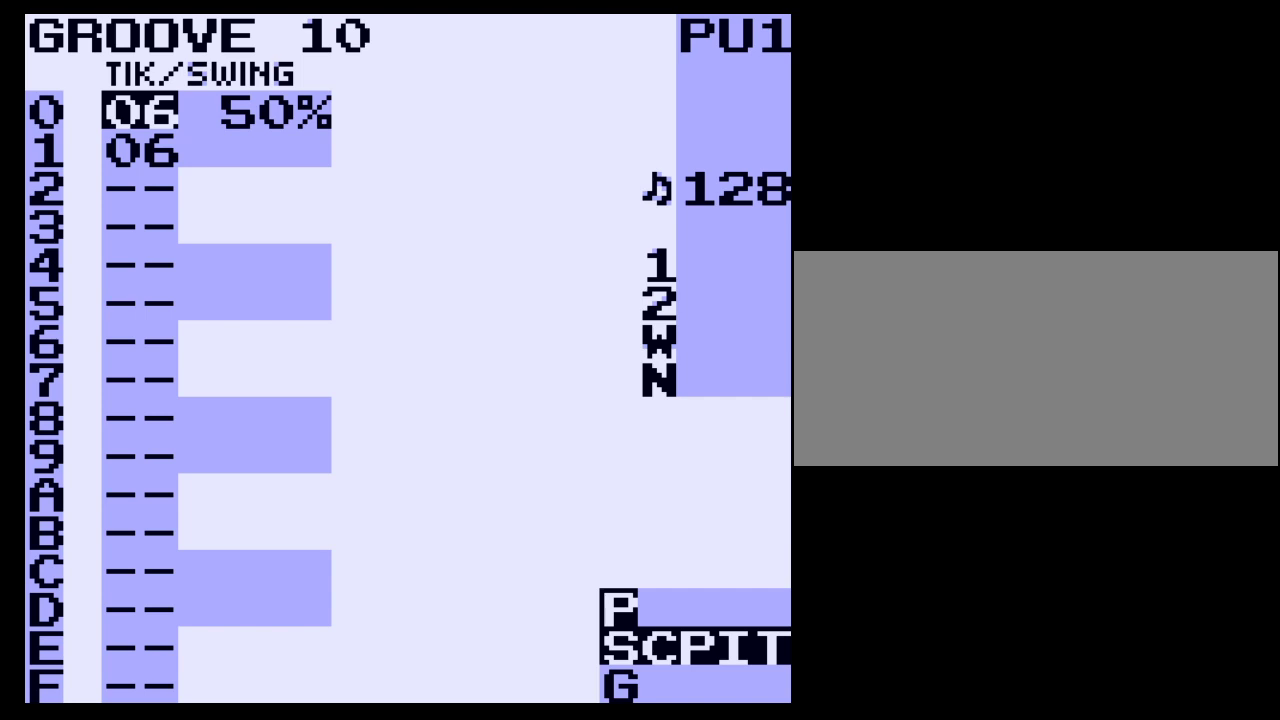
{"buttons": [], "events": []}
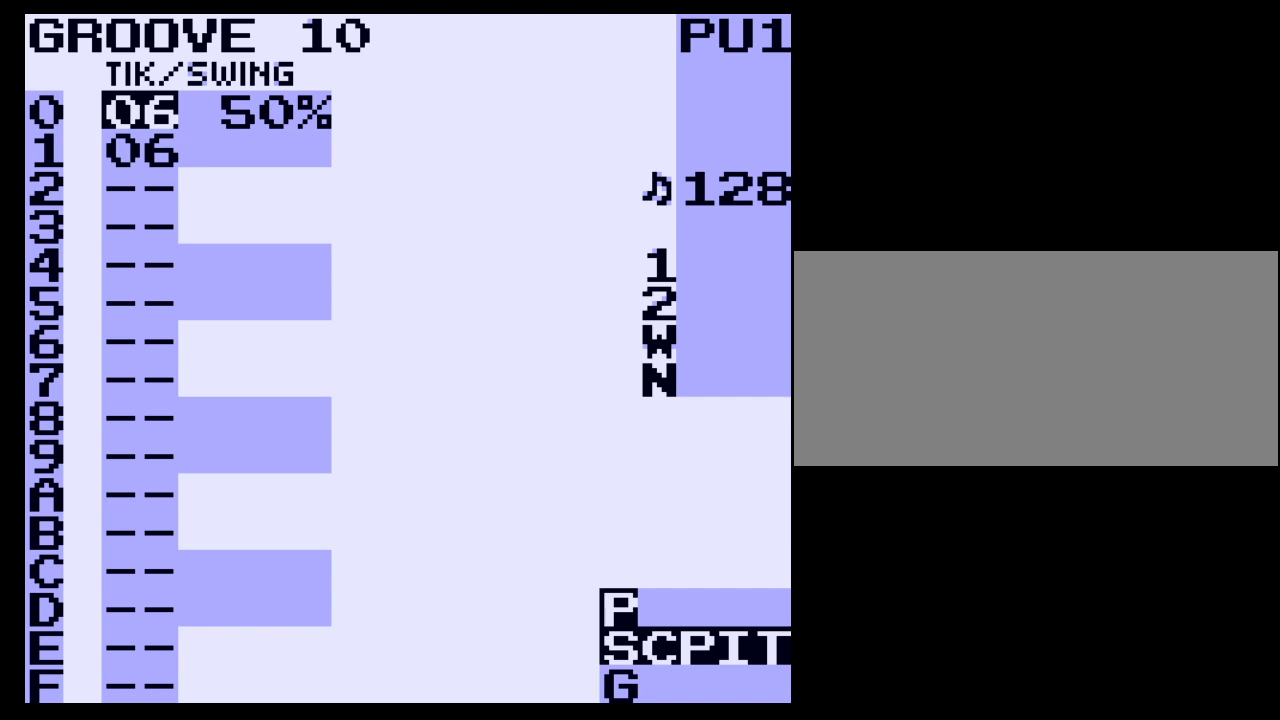
{"buttons": ["A"], "events": [[433, "A", "down"]]}
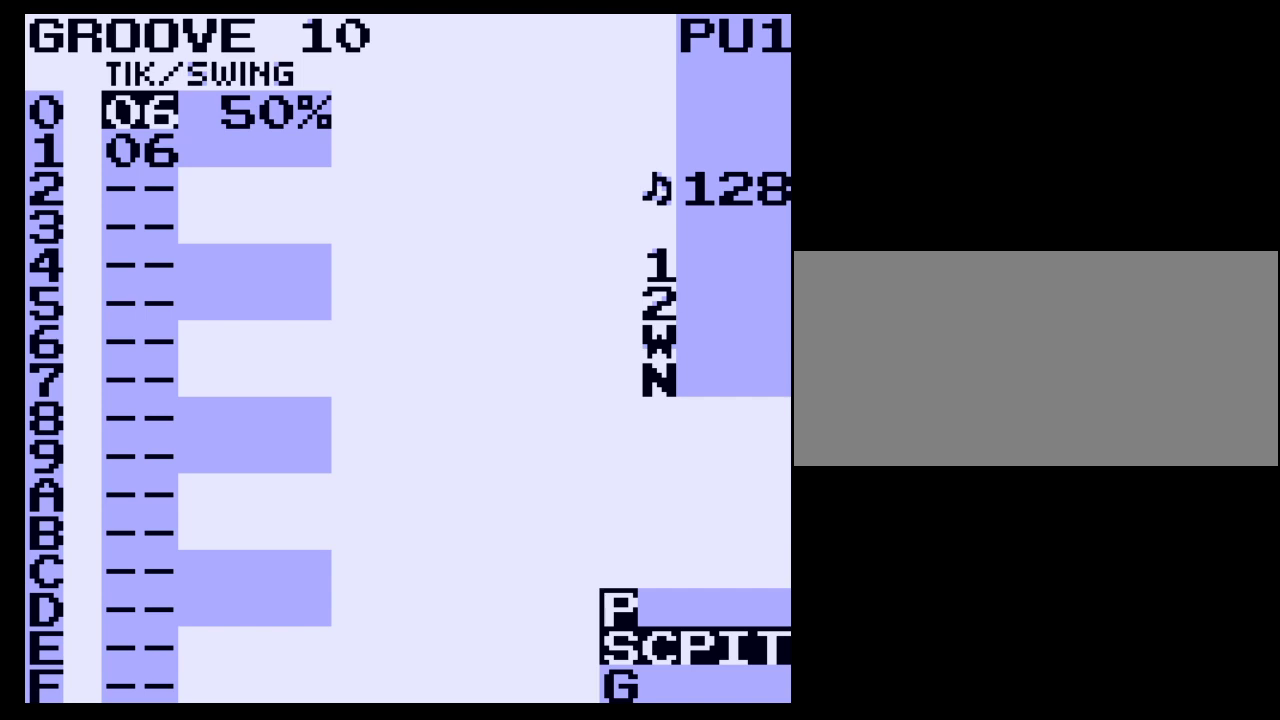
{"buttons": ["A"], "events": []}
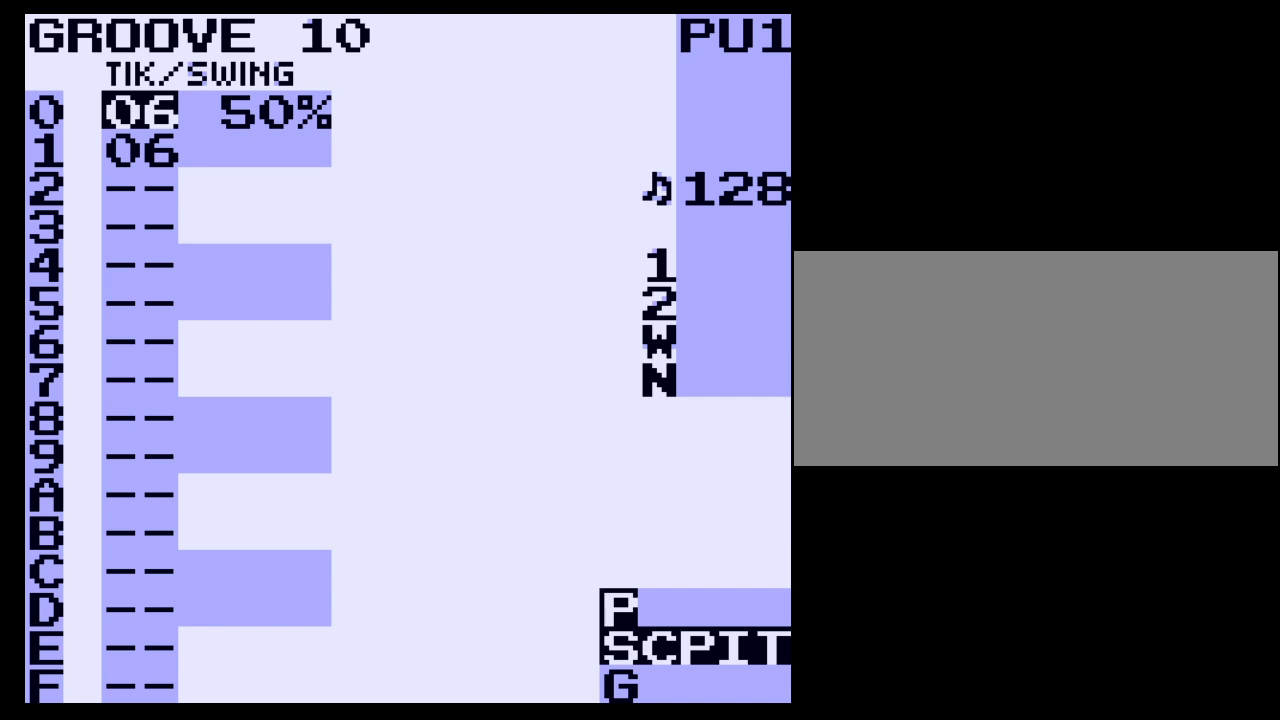
{"buttons": ["A"], "events": [[67, "DPAD_UP", "down"], [167, "DPAD_UP", "up"]]}
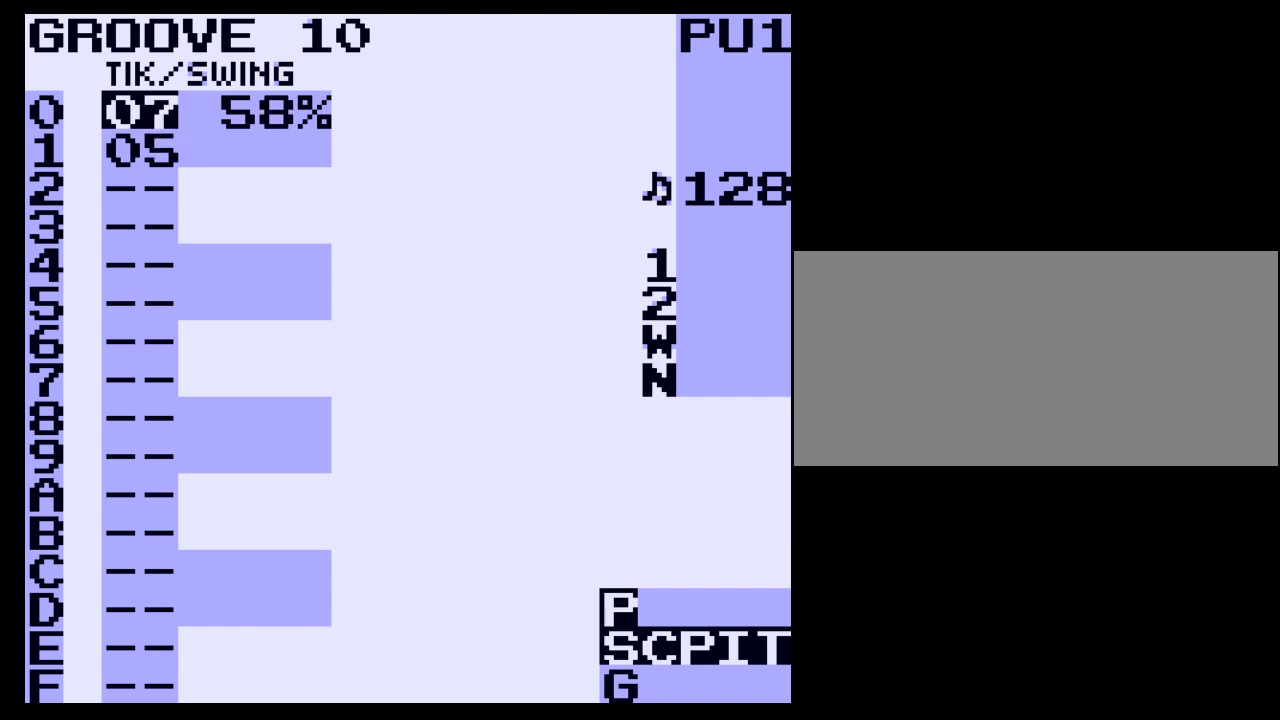
{"buttons": ["A"], "events": []}
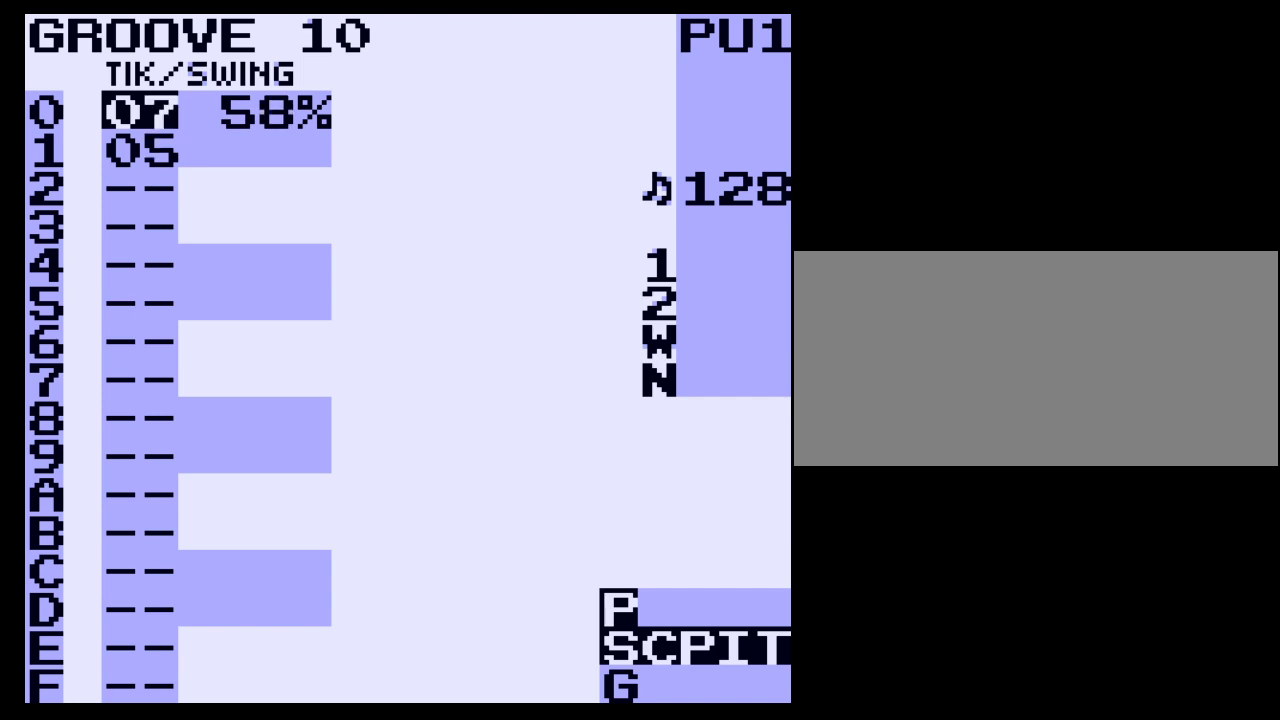
{"buttons": ["A"], "events": [[233, "DPAD_UP", "down"], [300, "DPAD_UP", "up"]]}
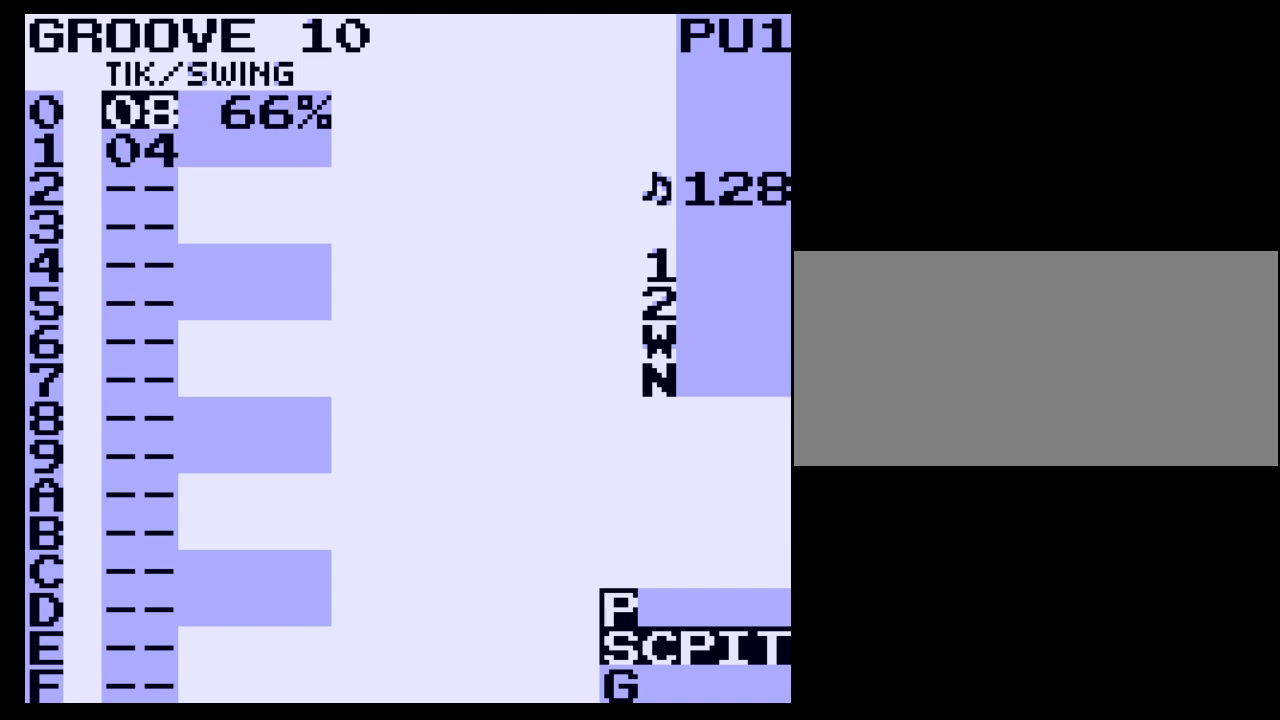
{"buttons": ["A"], "events": [[367, "DPAD_DOWN", "down"], [467, "DPAD_DOWN", "up"]]}
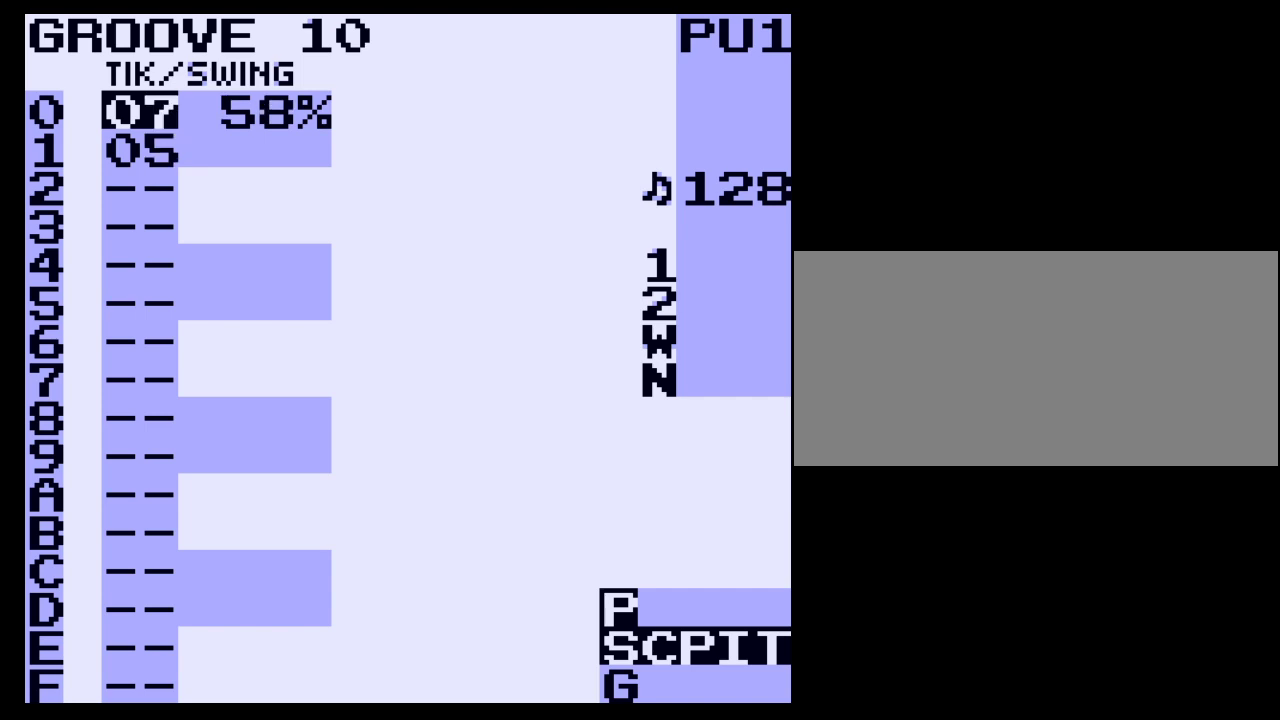
{"buttons": ["A"], "events": [[333, "DPAD_DOWN", "down"], [400, "DPAD_DOWN", "up"]]}
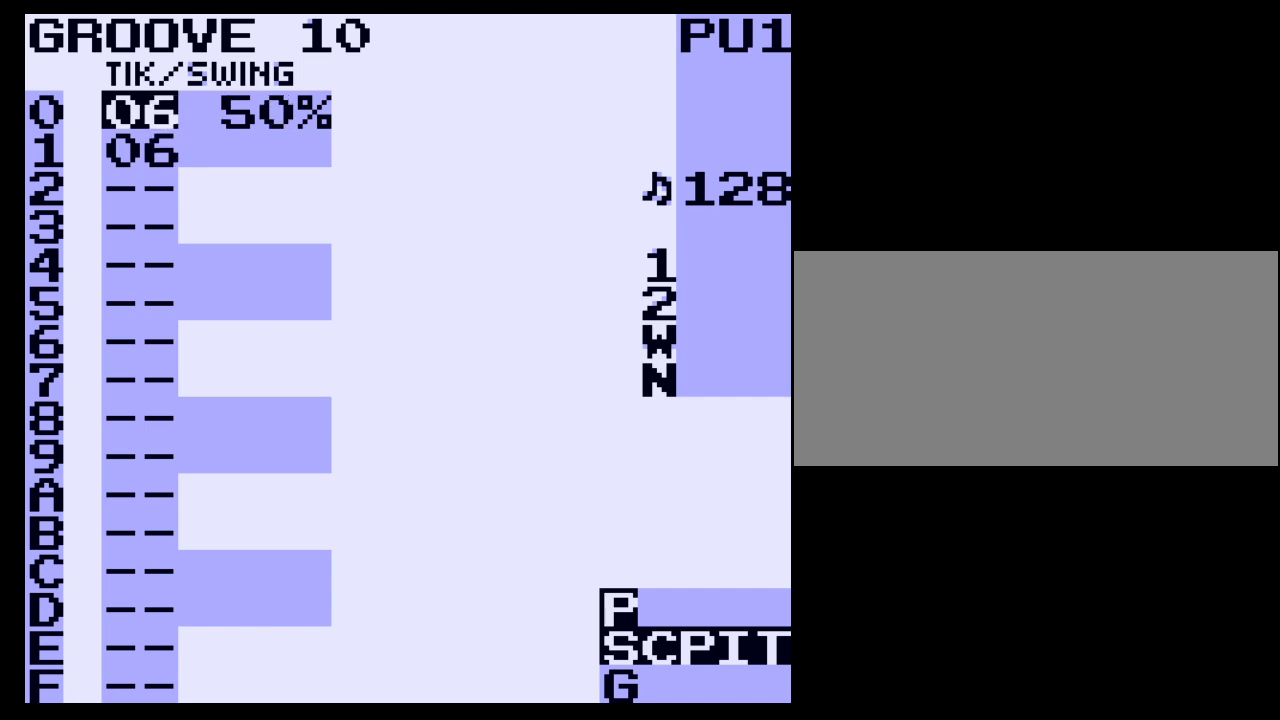
{"buttons": ["A"], "events": []}
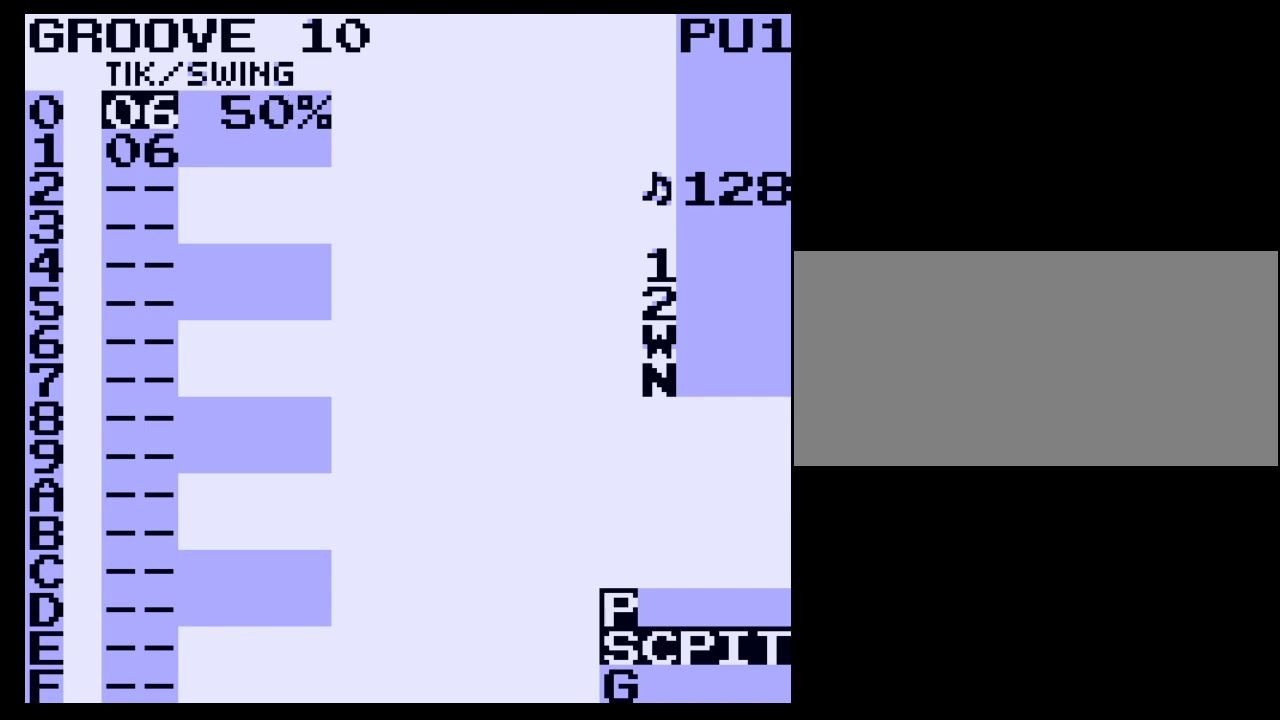
{"buttons": ["SELECT"], "events": [[33, "A", "up"], [400, "SELECT", "down"]]}